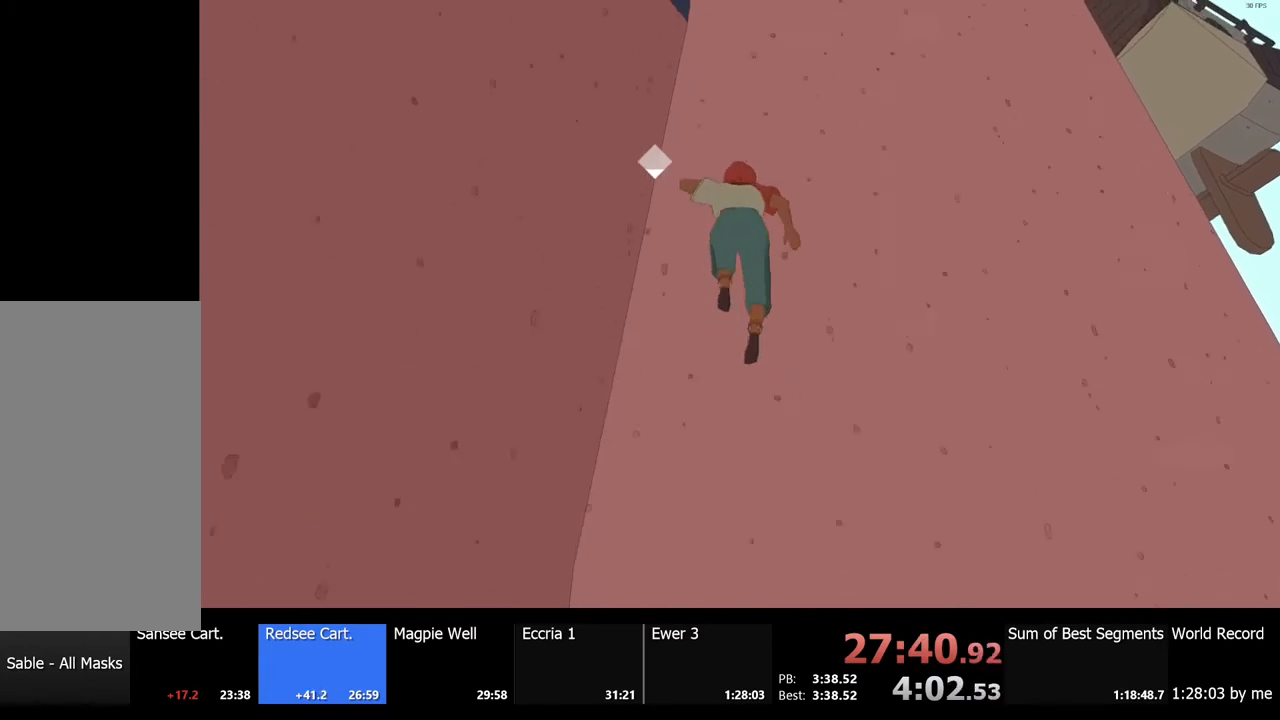
Gameplay with keyboard and mouse; each line is a JSON object with the keys and mouse buttons held at the frame after it. "events" lists presses ("down") and releases ("up") of "a", "ctrl", "d", "e", "f", "q", "r", "s", "shift", "space", "tab", "w", "mouse_left", "mouse_wheel", "mouse_right", "mouse_mb4" and "mouse_mb5" between this image and that frame as [ms after this image, input, new state], when the widget could be followed in between. "mouse_left", "mouse_wheel", "mouse_right", "mouse_mb4", "mouse_mb5" = the "left", "wheel", "right", "mb4", "mb5" buttons of the "mouse" list. No other keys are recorded. "wheel" means that the mouse wheel is clicked or scrolled. Mouse movement is not recorded.
{"keys": ["space"], "mouse": [], "events": [[67, "w", "up"], [467, "space", "down"]]}
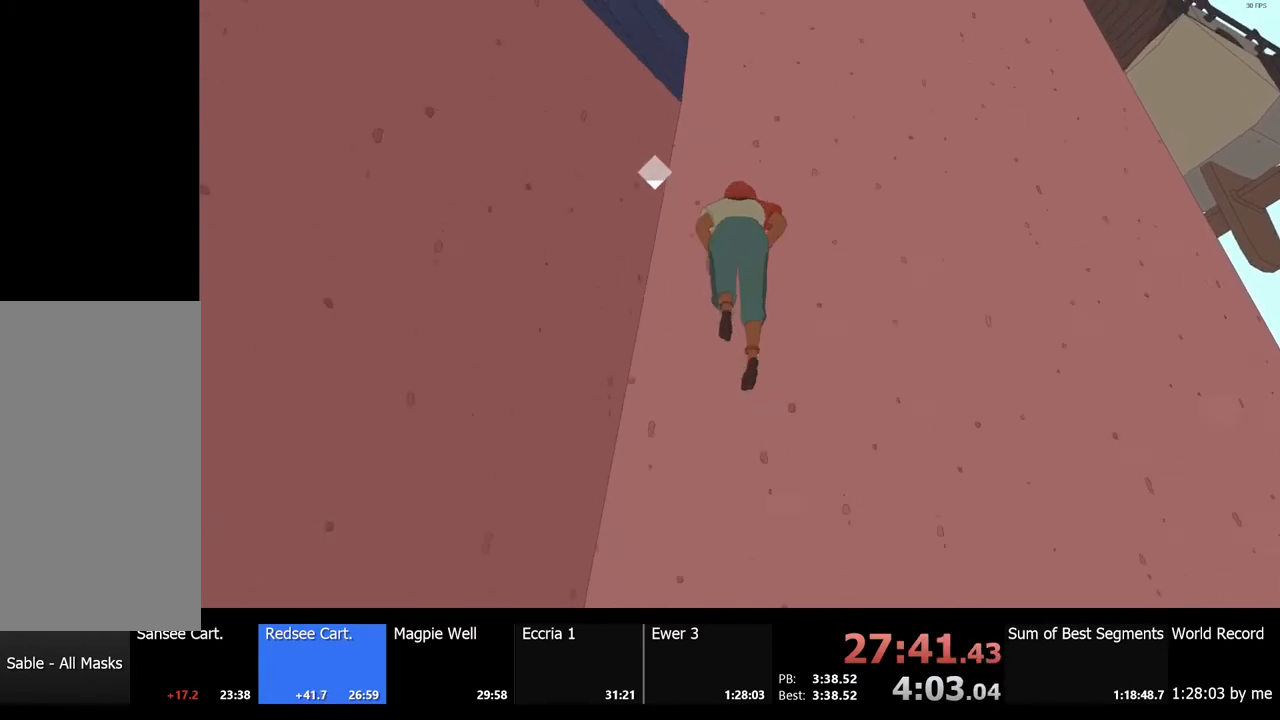
{"keys": [], "mouse": [], "events": [[67, "w", "down"], [100, "space", "up"], [200, "w", "up"]]}
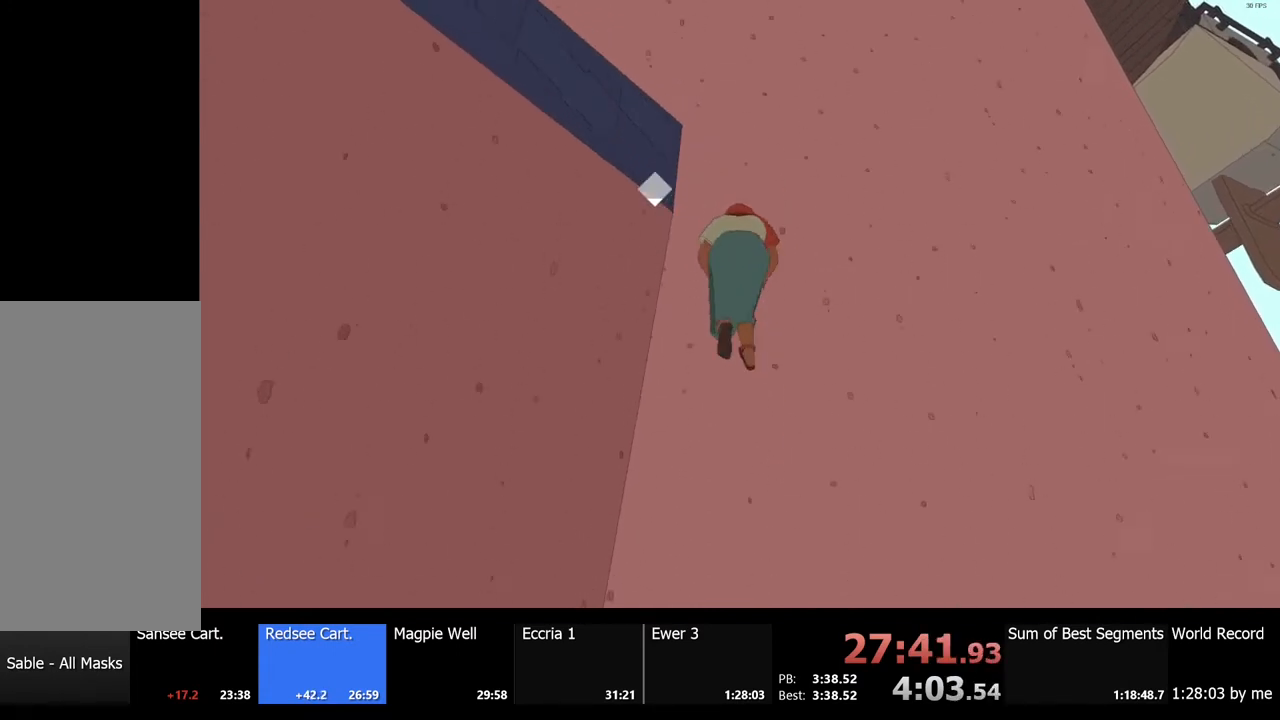
{"keys": [], "mouse": [], "events": [[67, "space", "down"], [200, "w", "down"], [267, "space", "up"], [333, "w", "up"]]}
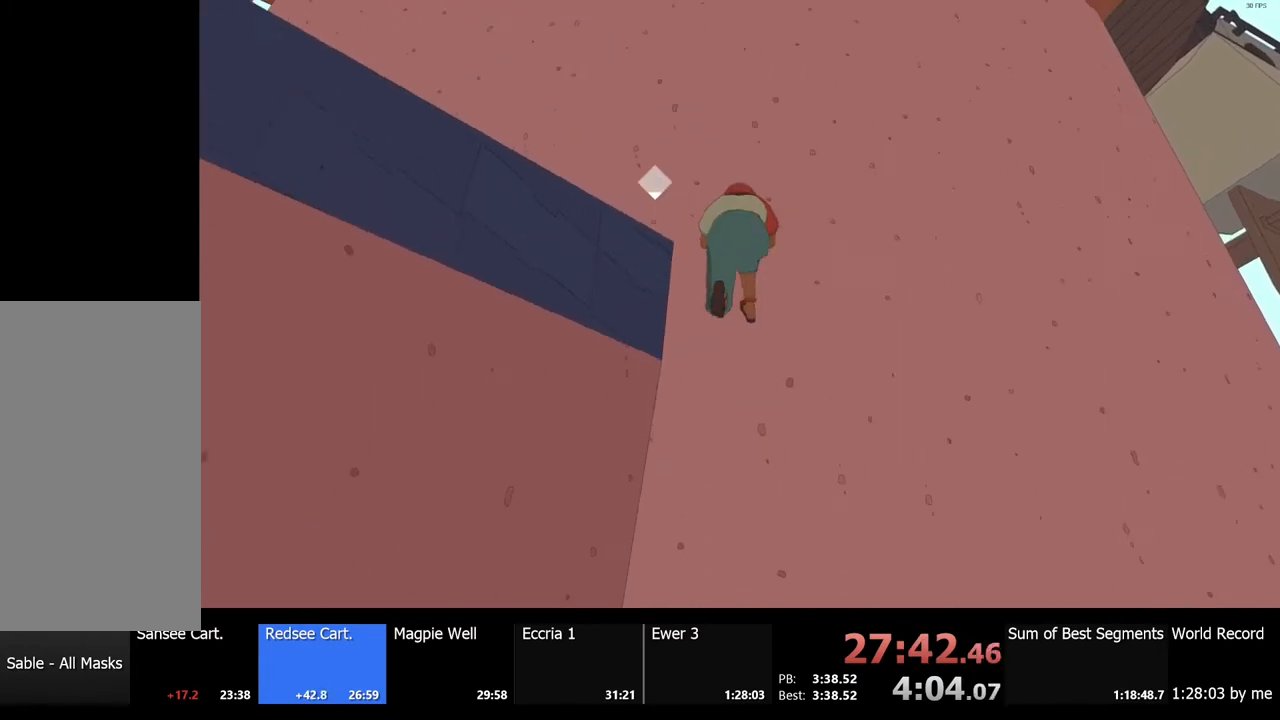
{"keys": [], "mouse": [], "events": [[200, "space", "down"], [300, "w", "down"], [333, "space", "up"], [433, "w", "up"]]}
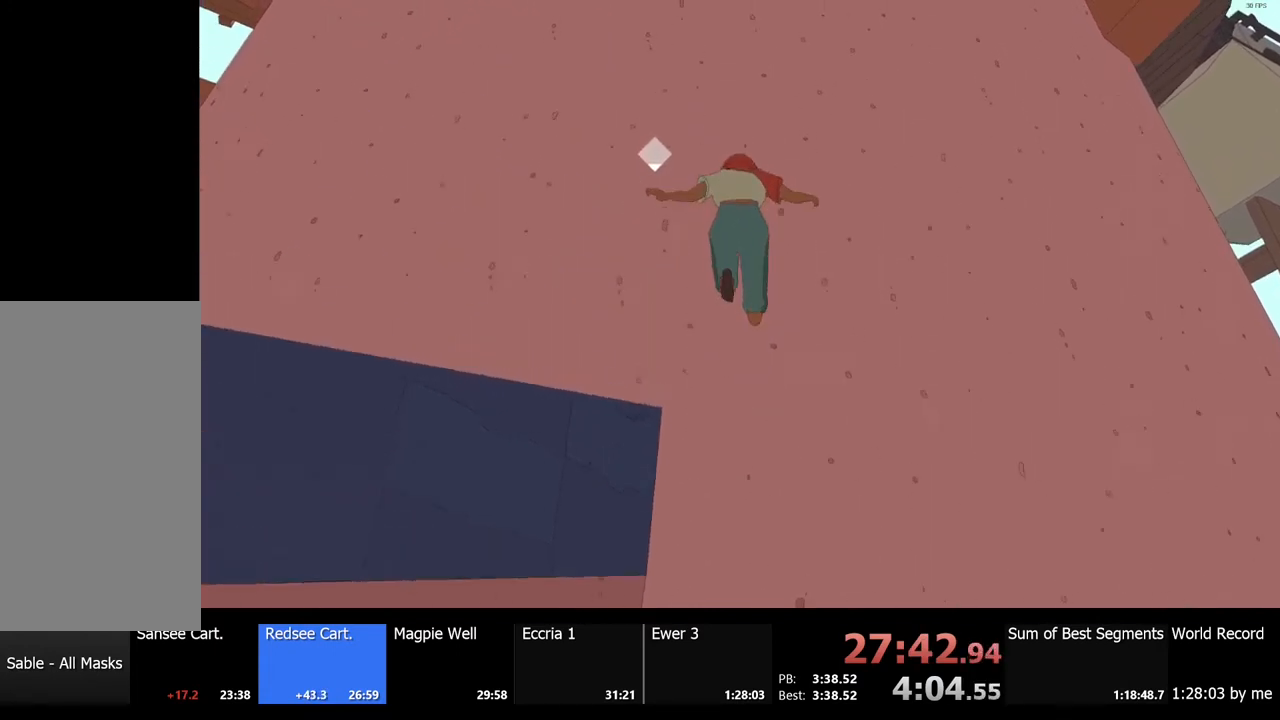
{"keys": ["w"], "mouse": [], "events": [[333, "space", "down"], [433, "w", "down"], [467, "space", "up"]]}
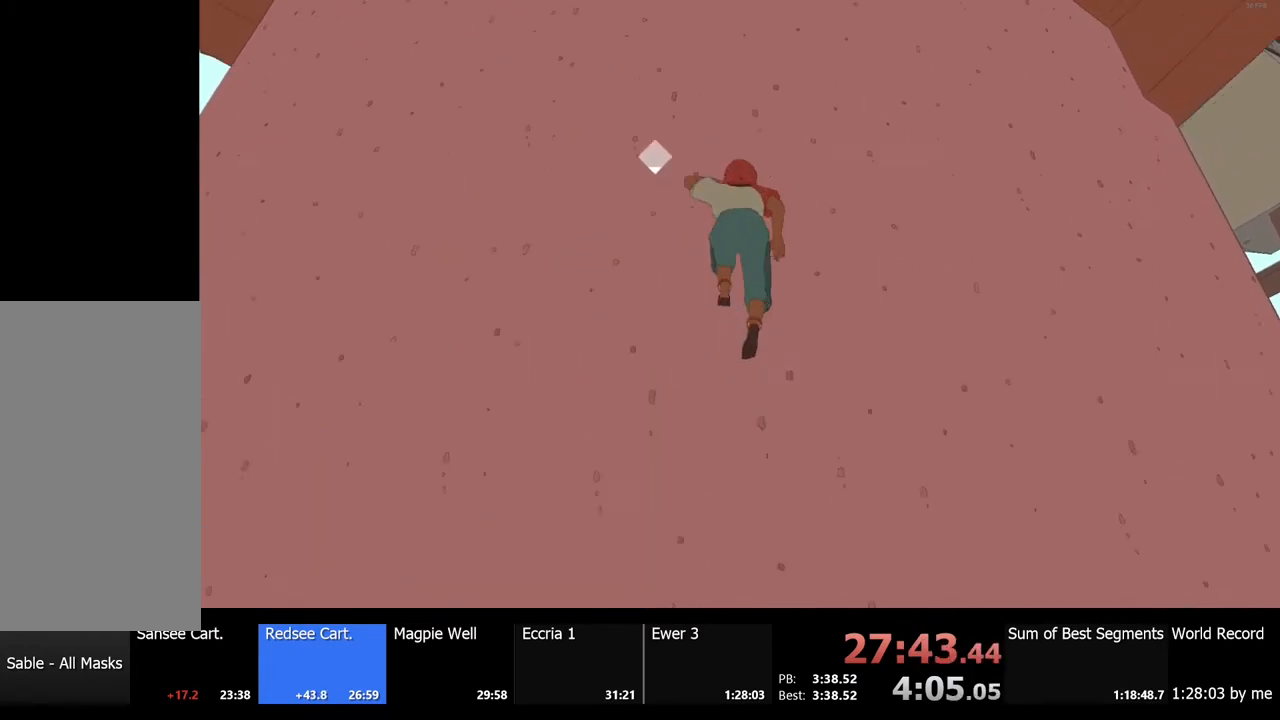
{"keys": ["space"], "mouse": [], "events": [[67, "w", "up"], [433, "space", "down"]]}
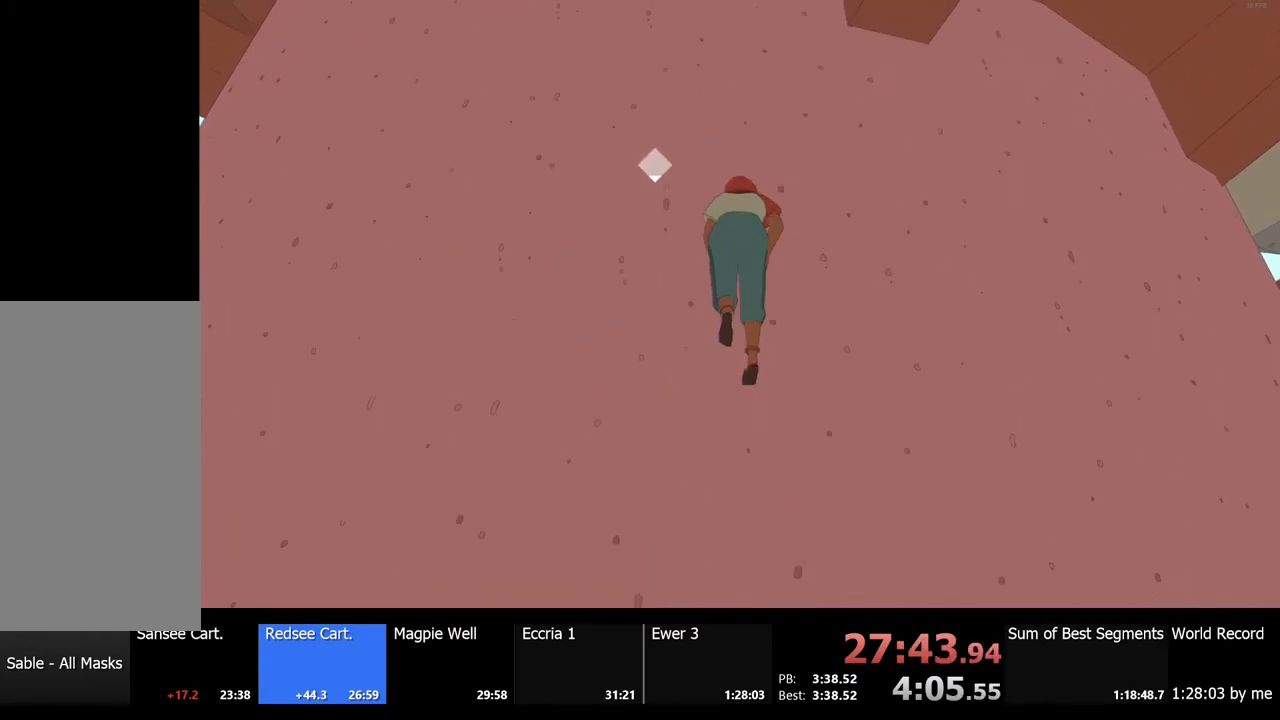
{"keys": [], "mouse": [], "events": [[67, "w", "down"], [100, "space", "up"], [167, "w", "up"]]}
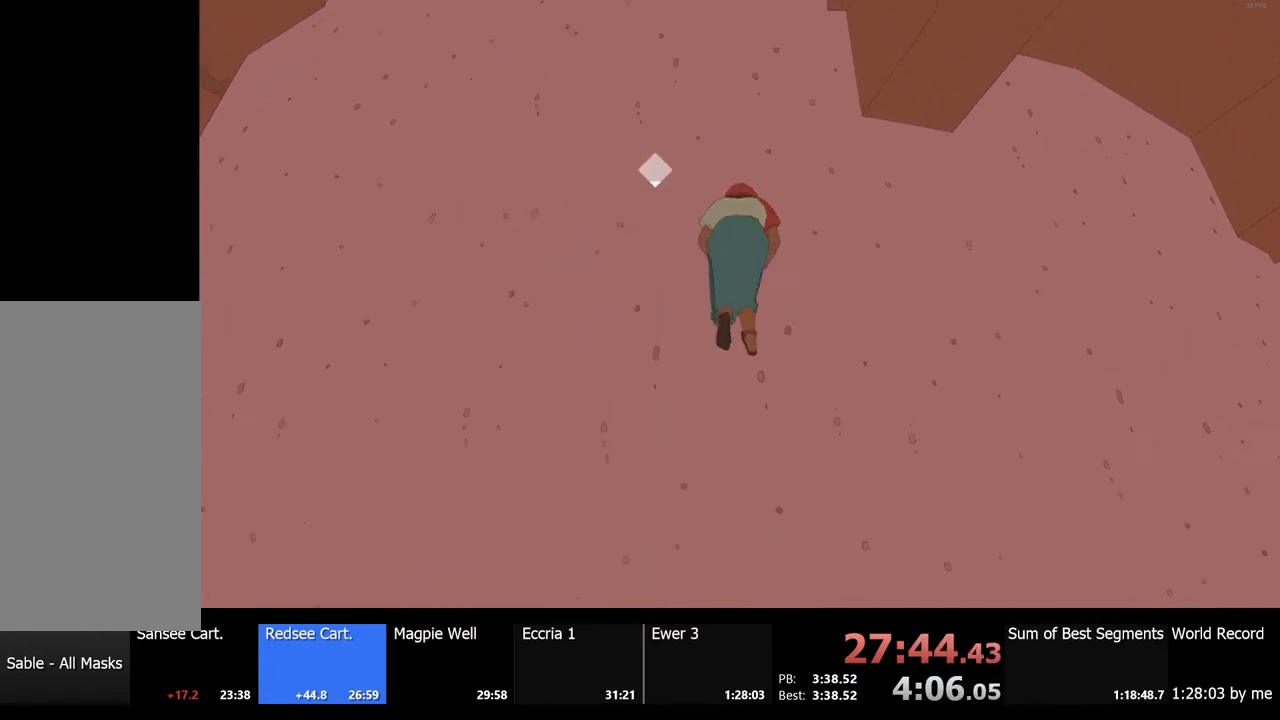
{"keys": [], "mouse": [], "events": [[67, "space", "down"], [167, "w", "down"], [200, "space", "up"], [300, "w", "up"]]}
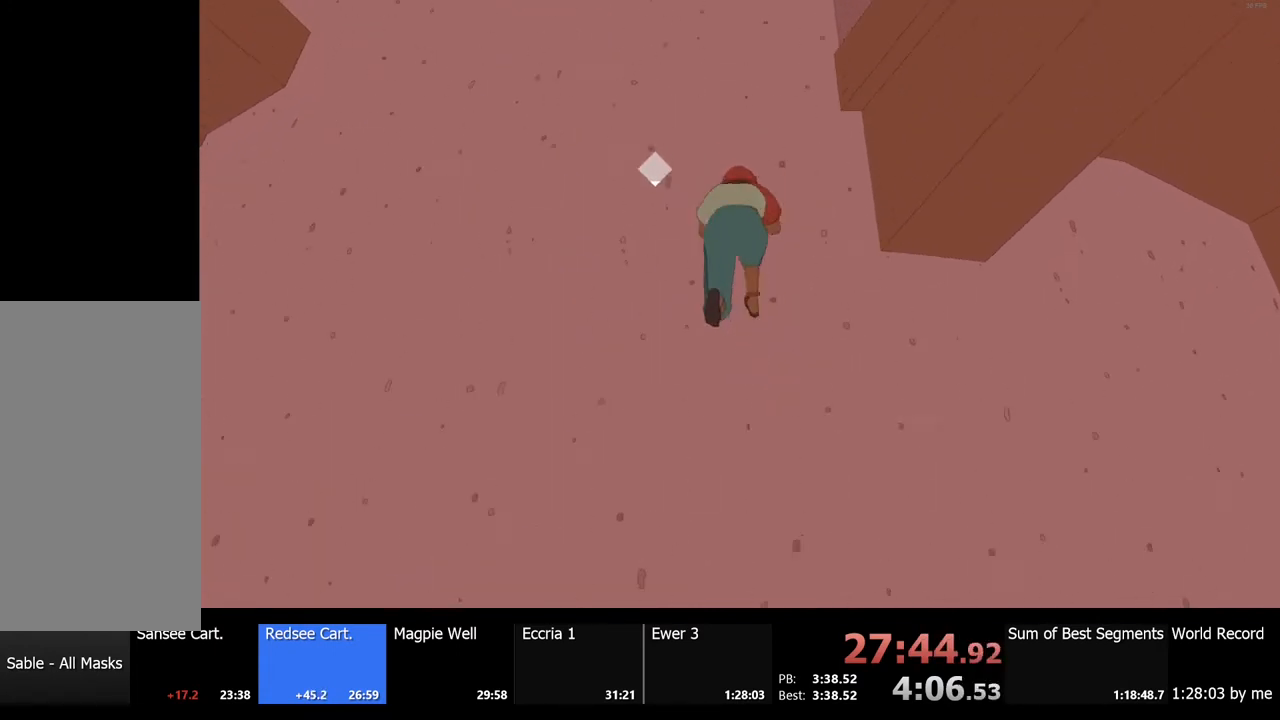
{"keys": [], "mouse": [], "events": [[167, "space", "down"], [300, "w", "down"], [333, "space", "up"], [433, "w", "up"]]}
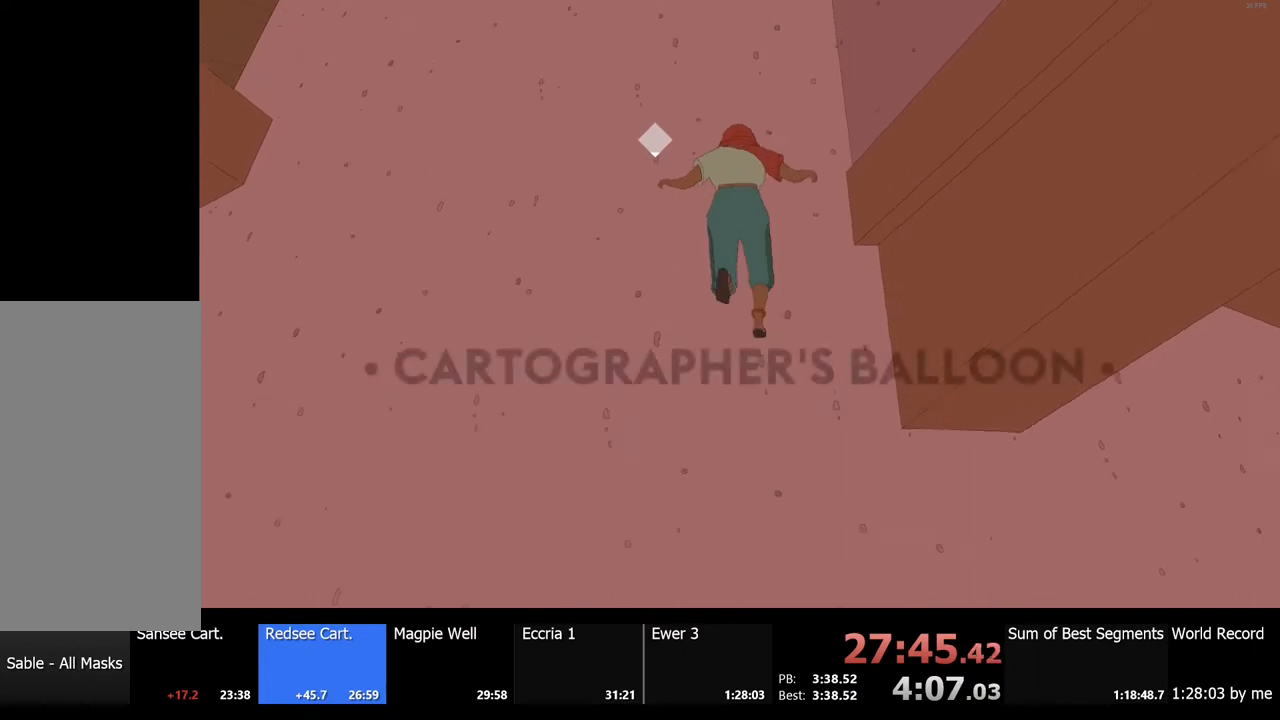
{"keys": [], "mouse": [], "events": []}
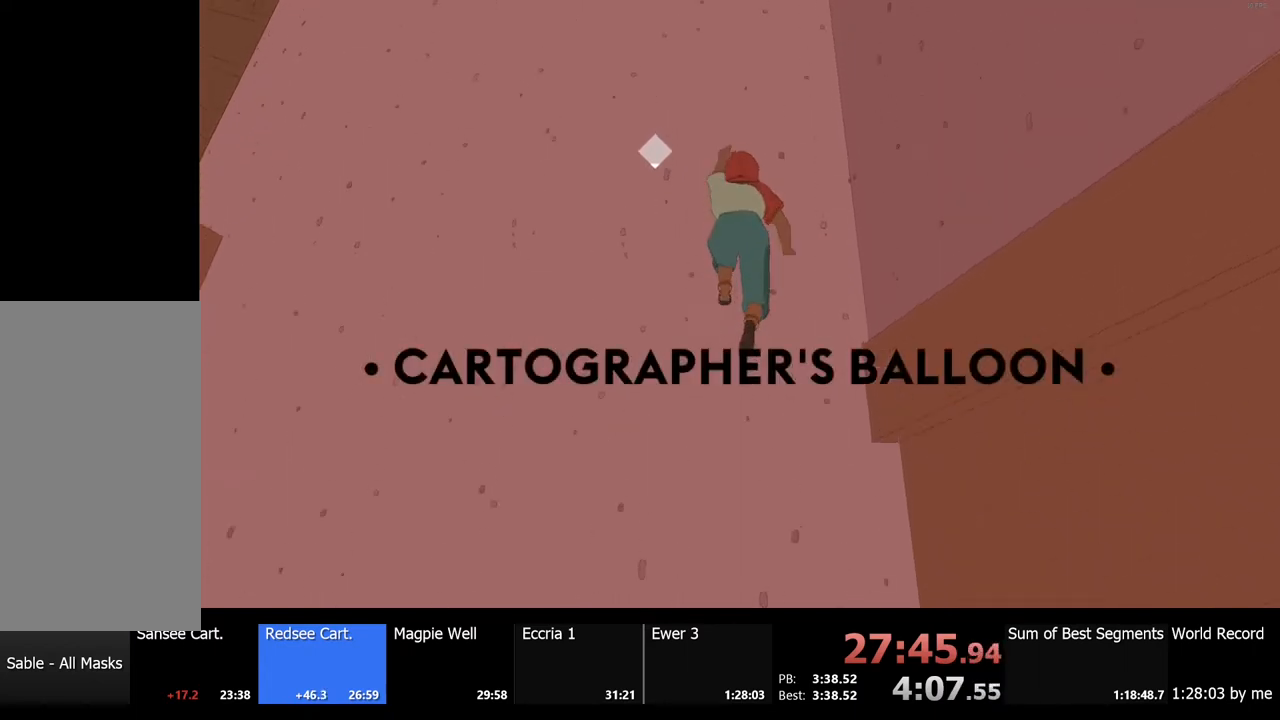
{"keys": [], "mouse": [], "events": []}
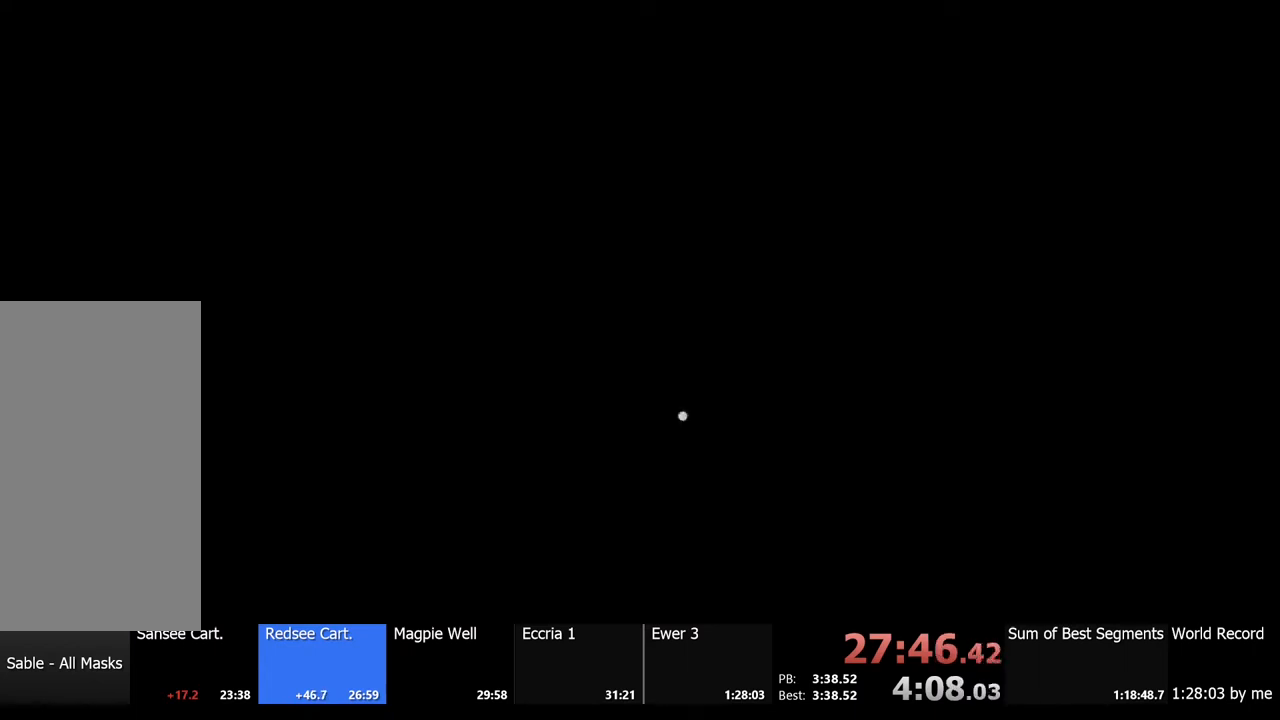
{"keys": [], "mouse": [], "events": []}
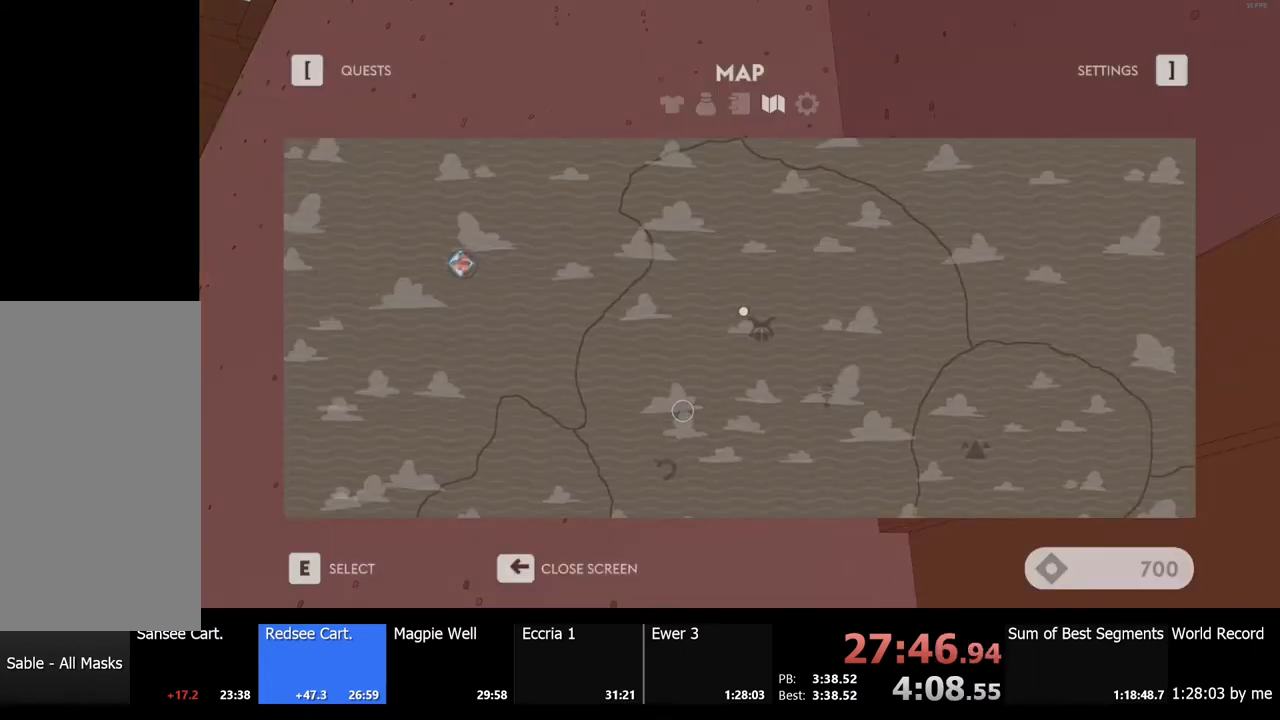
{"keys": [], "mouse": [], "events": []}
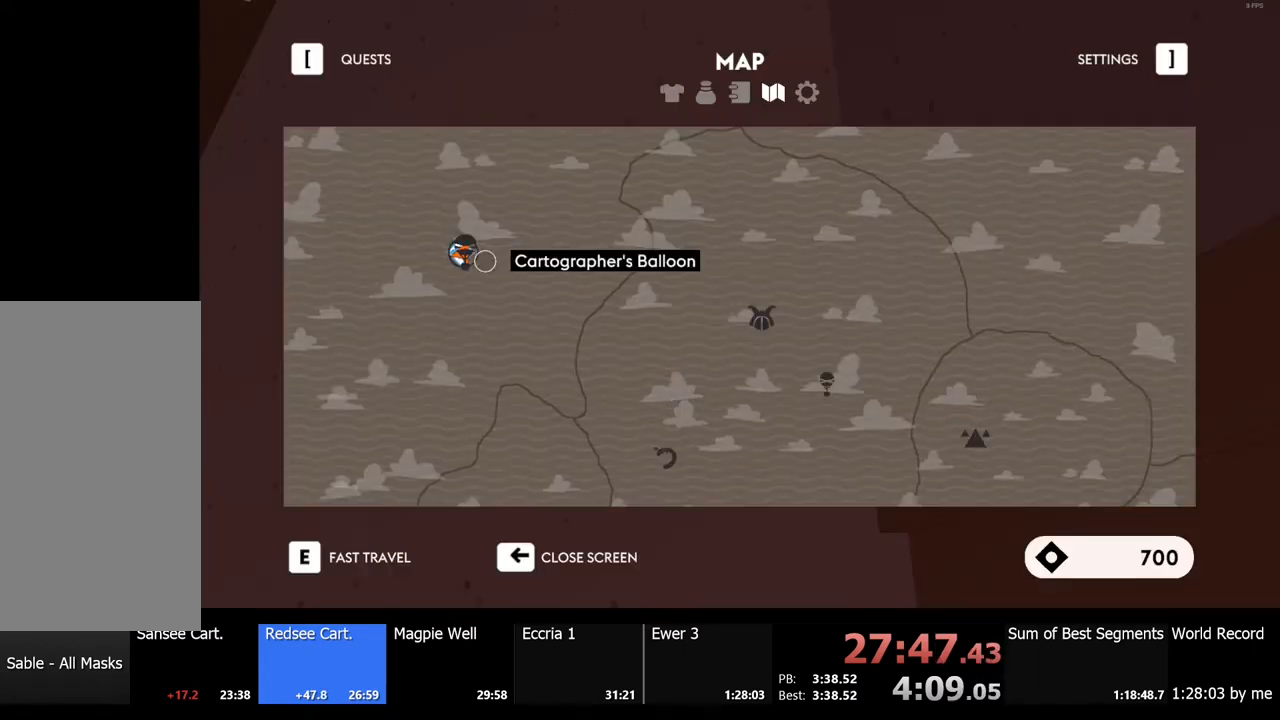
{"keys": [], "mouse": [], "events": [[367, "mouse_left", "down"], [500, "mouse_left", "up"]]}
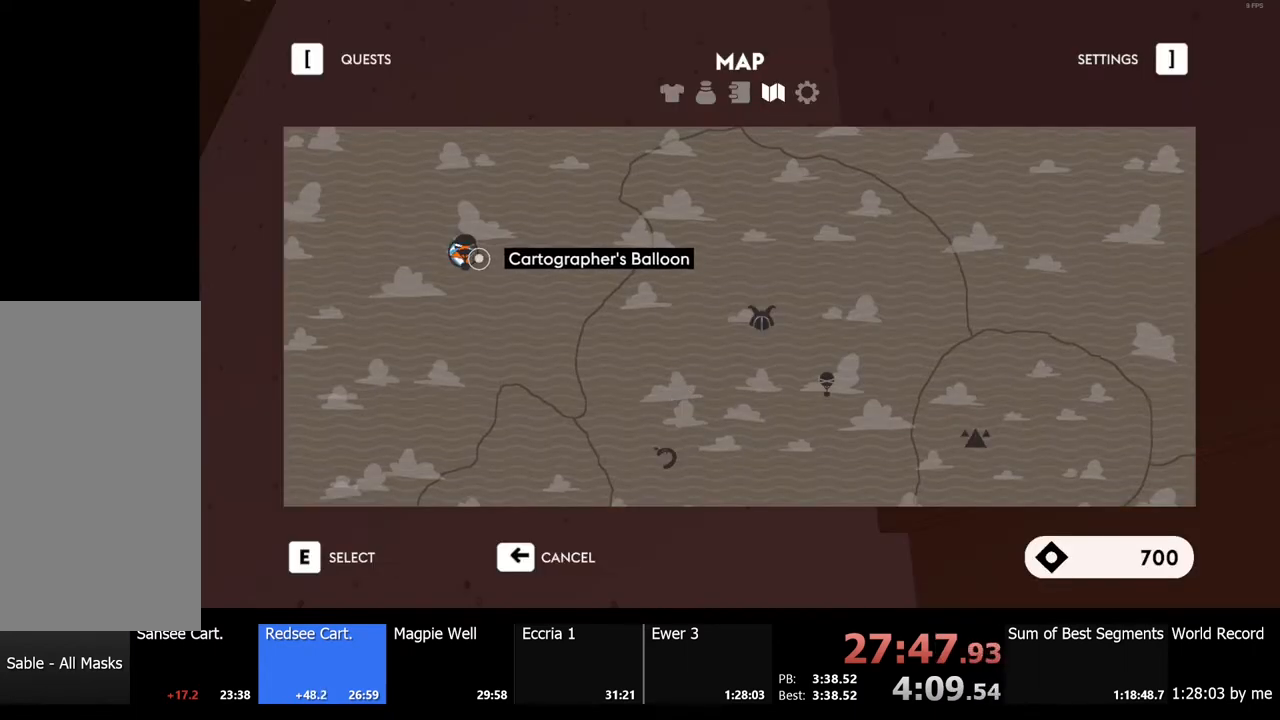
{"keys": [], "mouse": [], "events": [[333, "e", "down"], [367, "e", "up"]]}
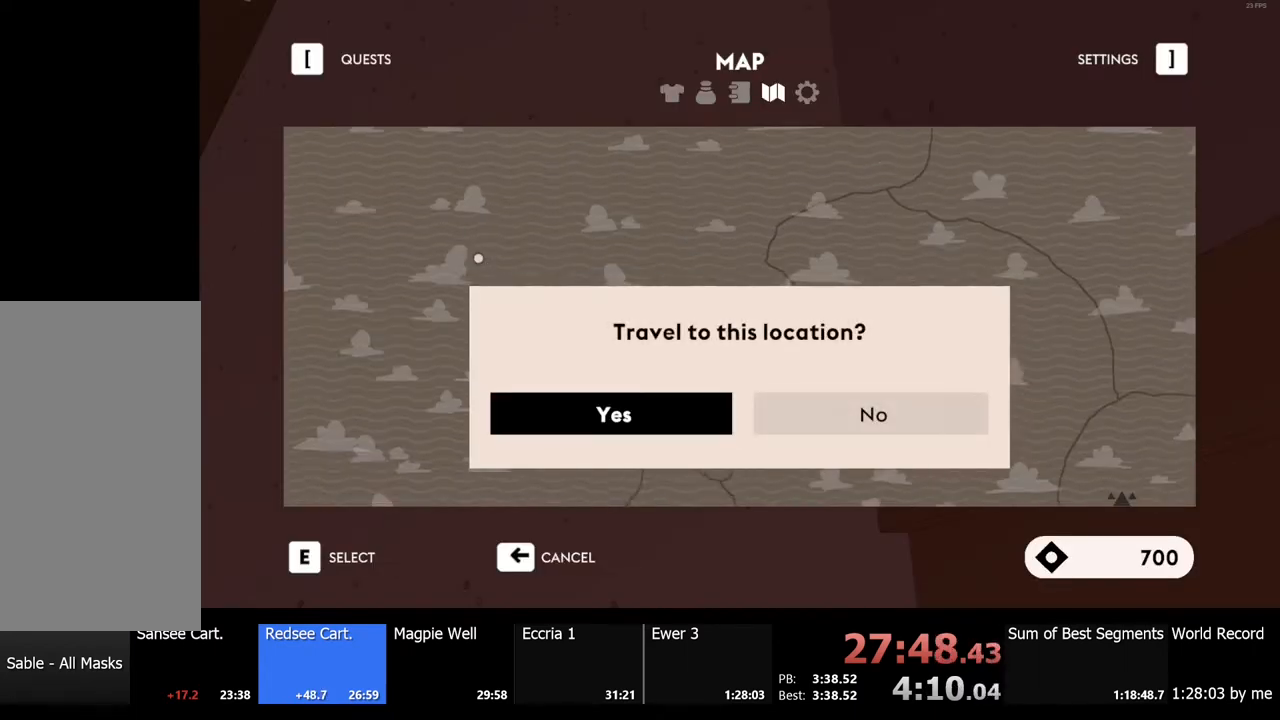
{"keys": [], "mouse": [], "events": []}
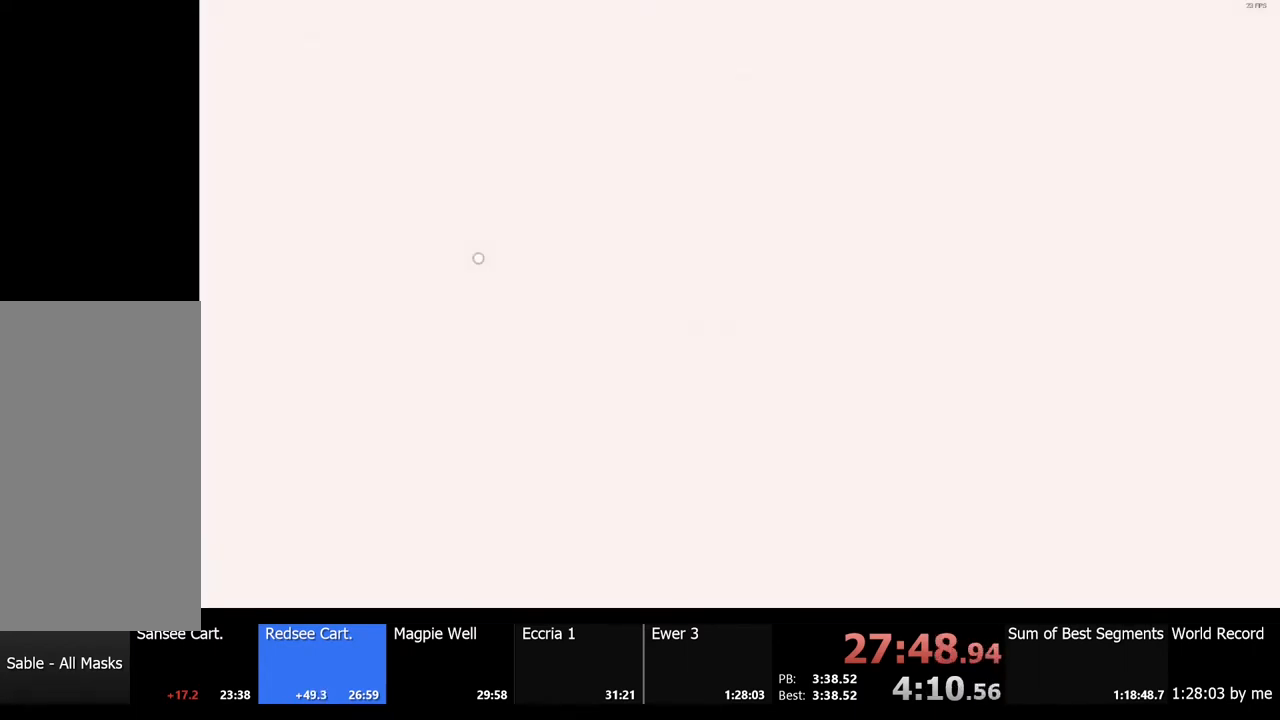
{"keys": [], "mouse": [], "events": []}
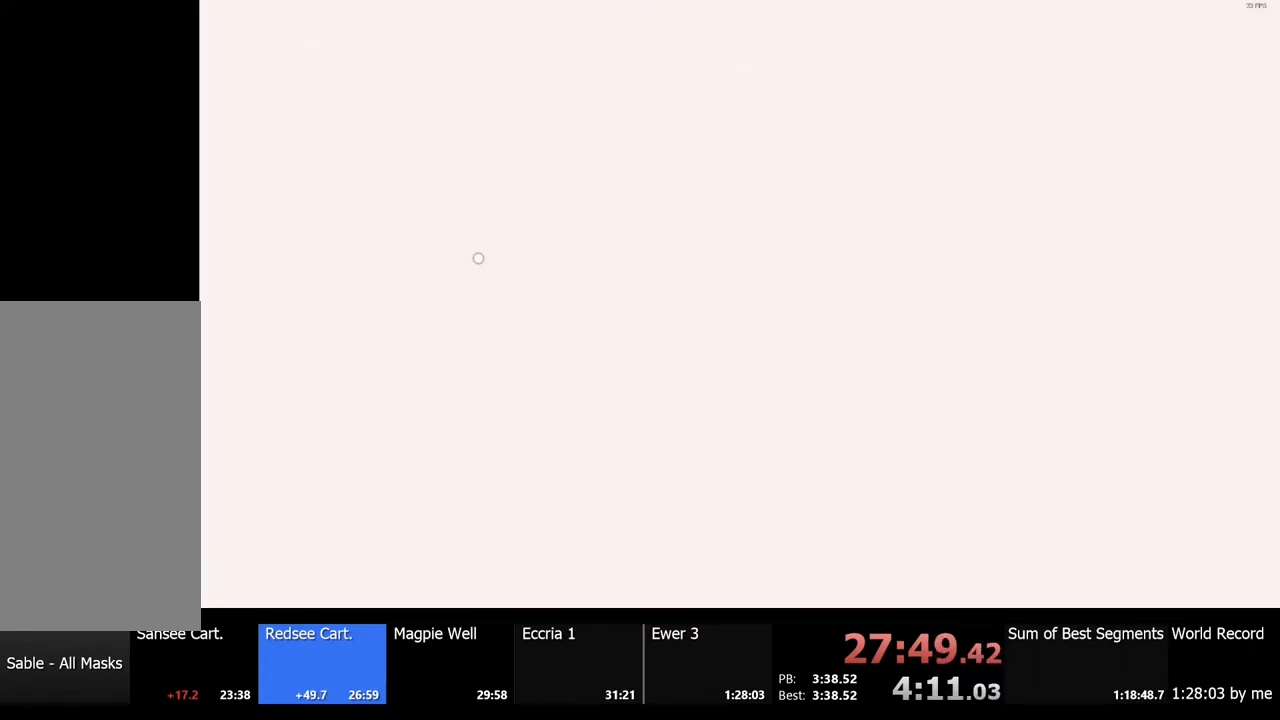
{"keys": [], "mouse": [], "events": []}
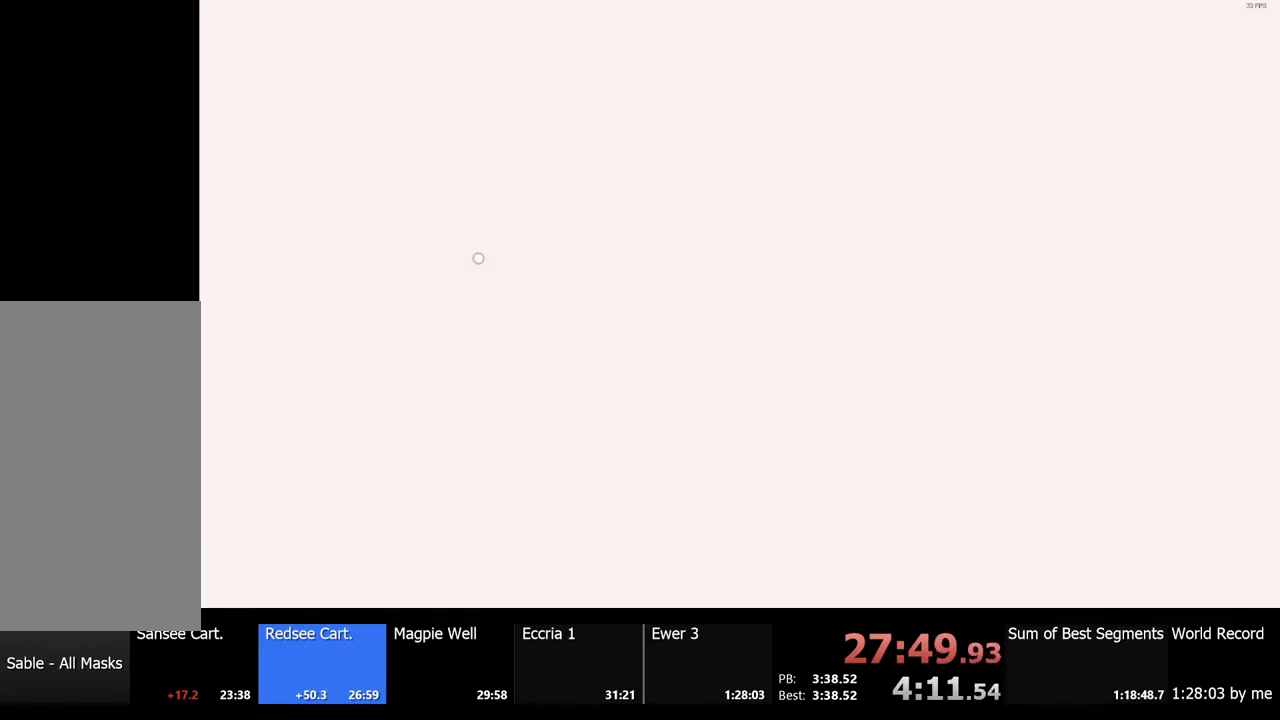
{"keys": [], "mouse": [], "events": [[400, "f", "down"], [500, "f", "up"]]}
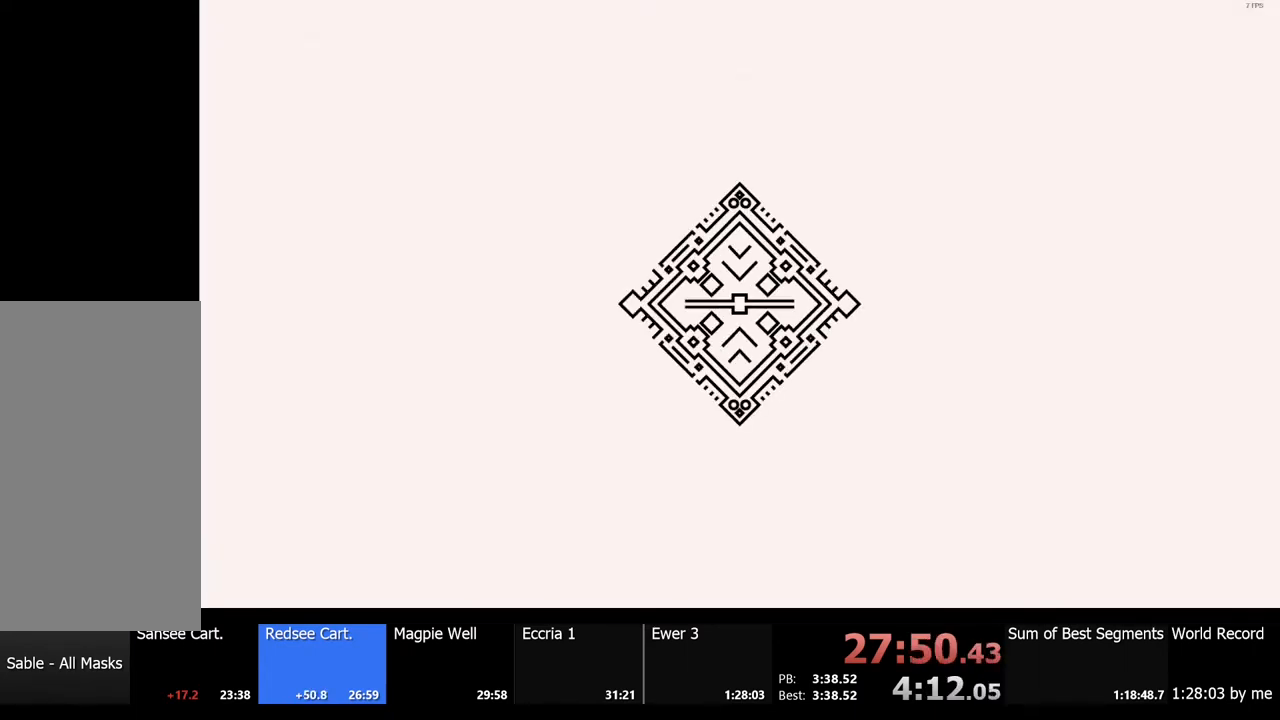
{"keys": ["shift", "w"], "mouse": [], "events": [[233, "w", "down"], [467, "shift", "down"]]}
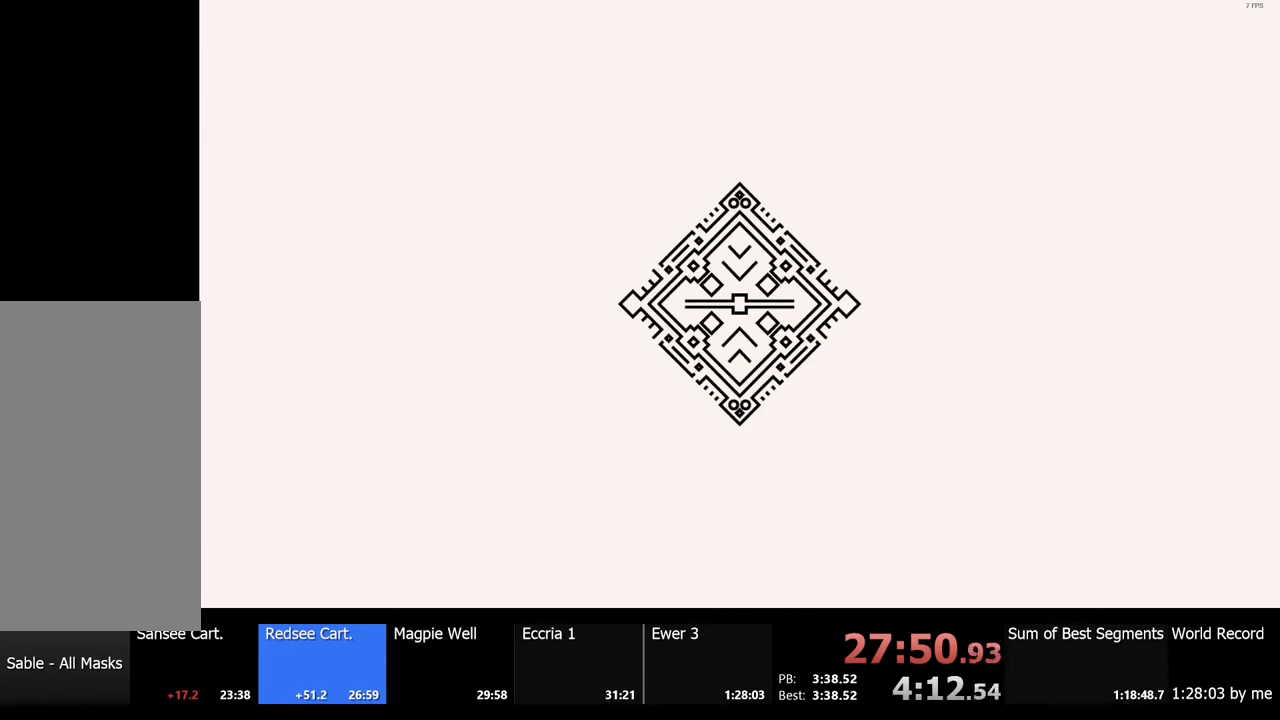
{"keys": ["shift", "w"], "mouse": [], "events": [[200, "e", "down"], [333, "e", "up"], [433, "e", "down"], [500, "e", "up"]]}
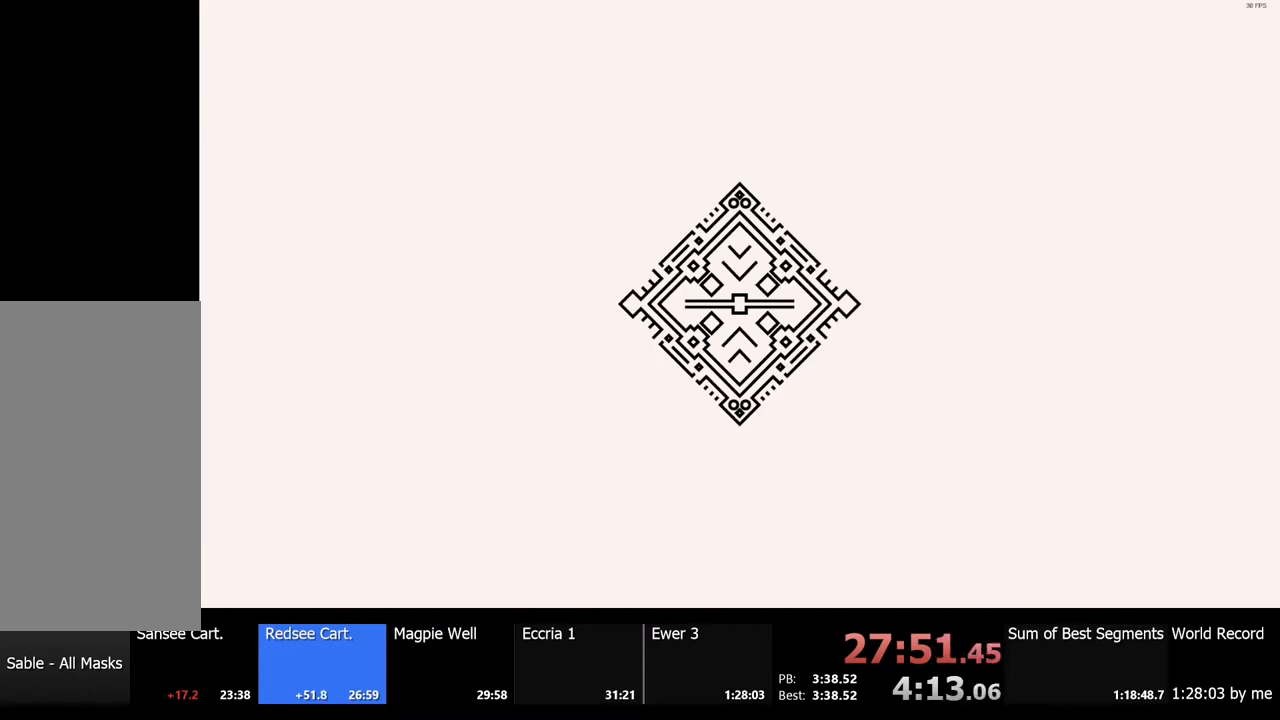
{"keys": ["shift", "w"], "mouse": [], "events": [[100, "e", "down"], [167, "e", "up"], [267, "e", "down"], [333, "e", "up"], [433, "e", "down"], [500, "e", "up"]]}
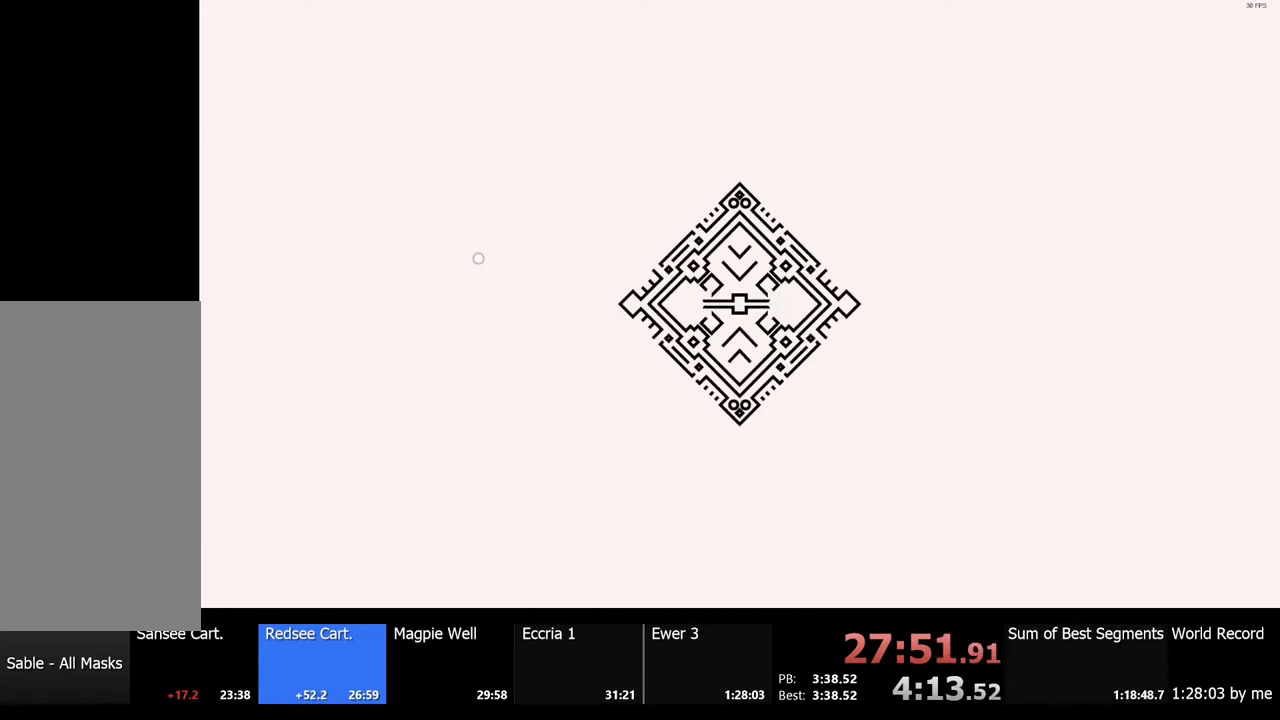
{"keys": ["e"], "mouse": ["left"], "events": [[100, "shift", "up"], [100, "w", "up"], [300, "e", "down"], [367, "e", "up"], [433, "mouse_left", "down"], [500, "e", "down"]]}
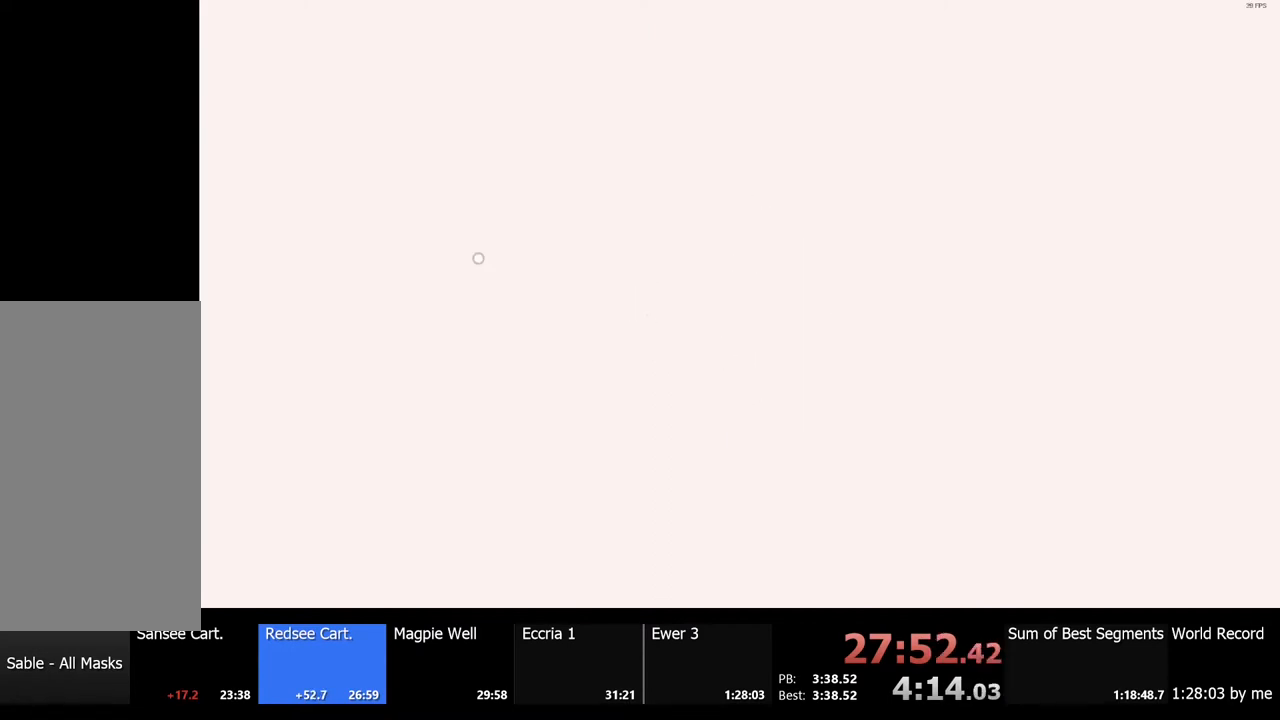
{"keys": ["e"], "mouse": ["left"], "events": [[33, "mouse_left", "up"], [67, "e", "up"], [133, "mouse_left", "down"], [167, "e", "down"], [233, "e", "up"], [267, "mouse_left", "up"], [333, "e", "down"], [333, "mouse_left", "down"], [400, "e", "up"], [433, "mouse_left", "up"], [500, "e", "down"], [500, "mouse_left", "down"]]}
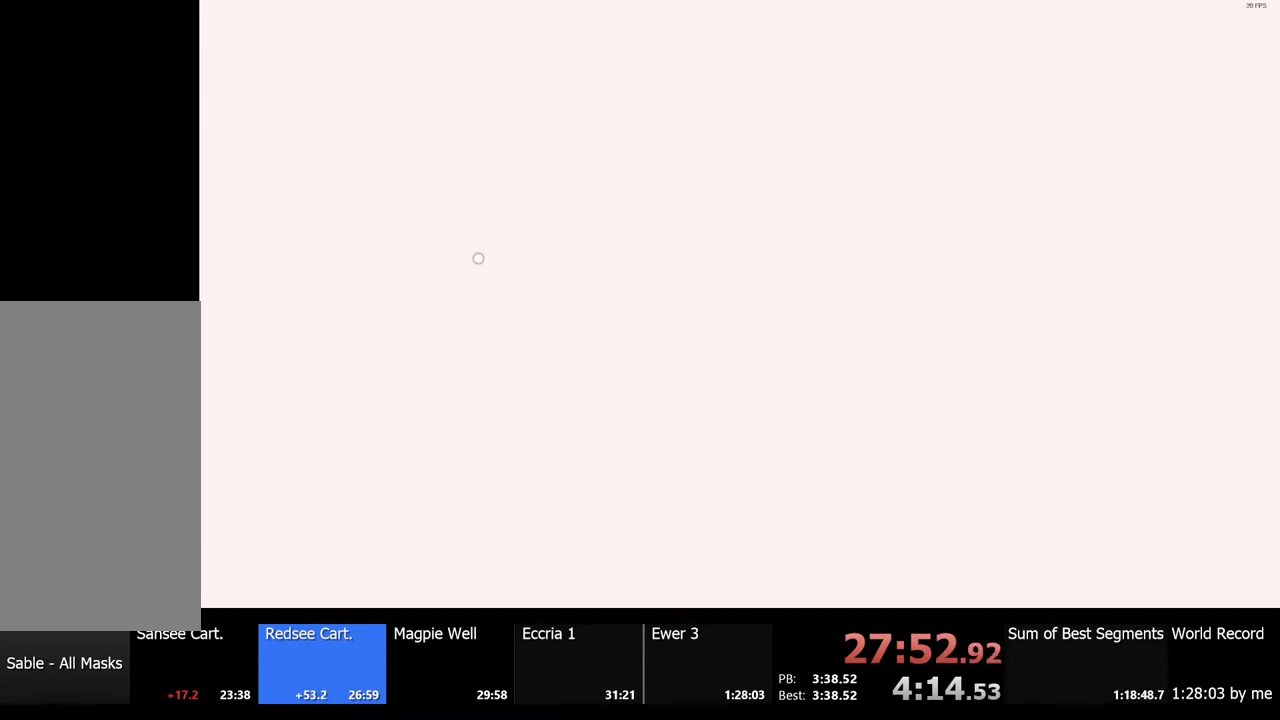
{"keys": ["e"], "mouse": ["left"], "events": [[67, "e", "up"], [100, "mouse_left", "up"], [133, "mouse_left", "down"], [167, "e", "down"], [200, "e", "up"], [200, "mouse_left", "up"], [300, "mouse_left", "down"], [333, "e", "down"], [367, "e", "up"], [400, "mouse_left", "up"], [467, "mouse_left", "down"], [500, "e", "down"]]}
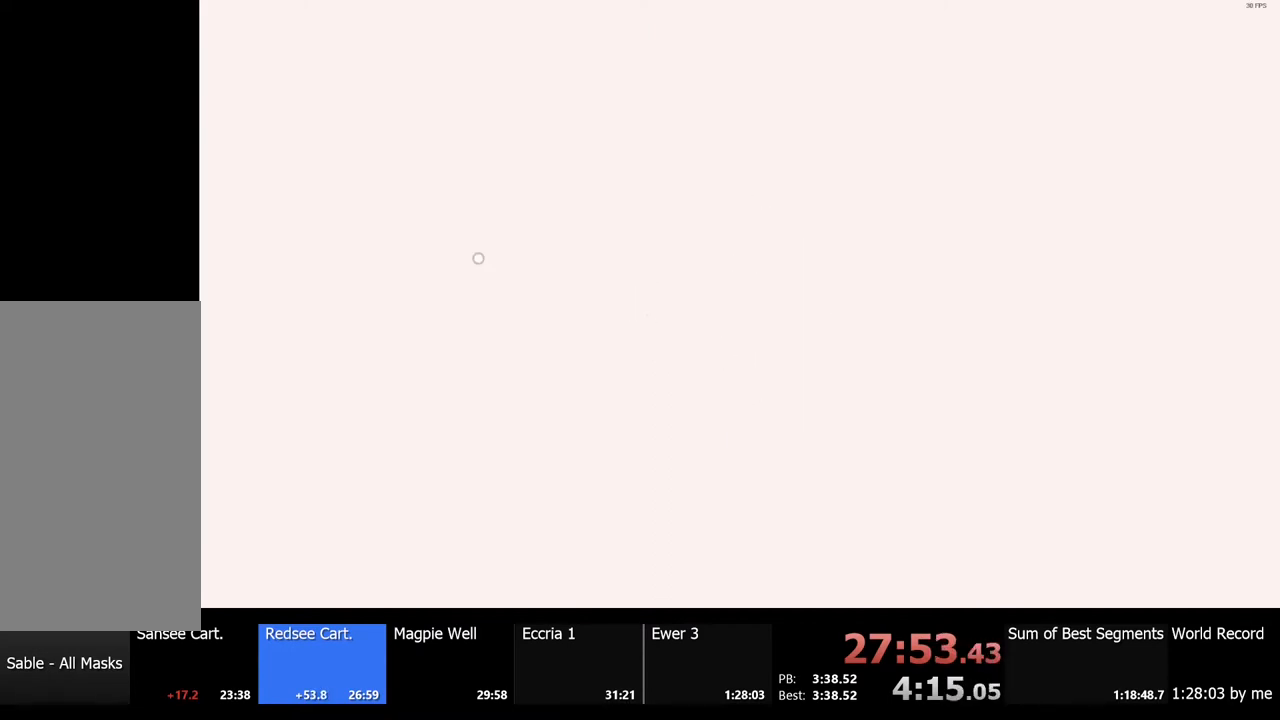
{"keys": [], "mouse": [], "events": [[33, "e", "up"], [67, "mouse_left", "up"], [133, "mouse_left", "down"], [167, "e", "down"], [200, "e", "up"], [233, "mouse_left", "up"], [333, "e", "down"], [333, "mouse_left", "down"], [367, "mouse_left", "up"], [400, "e", "up"]]}
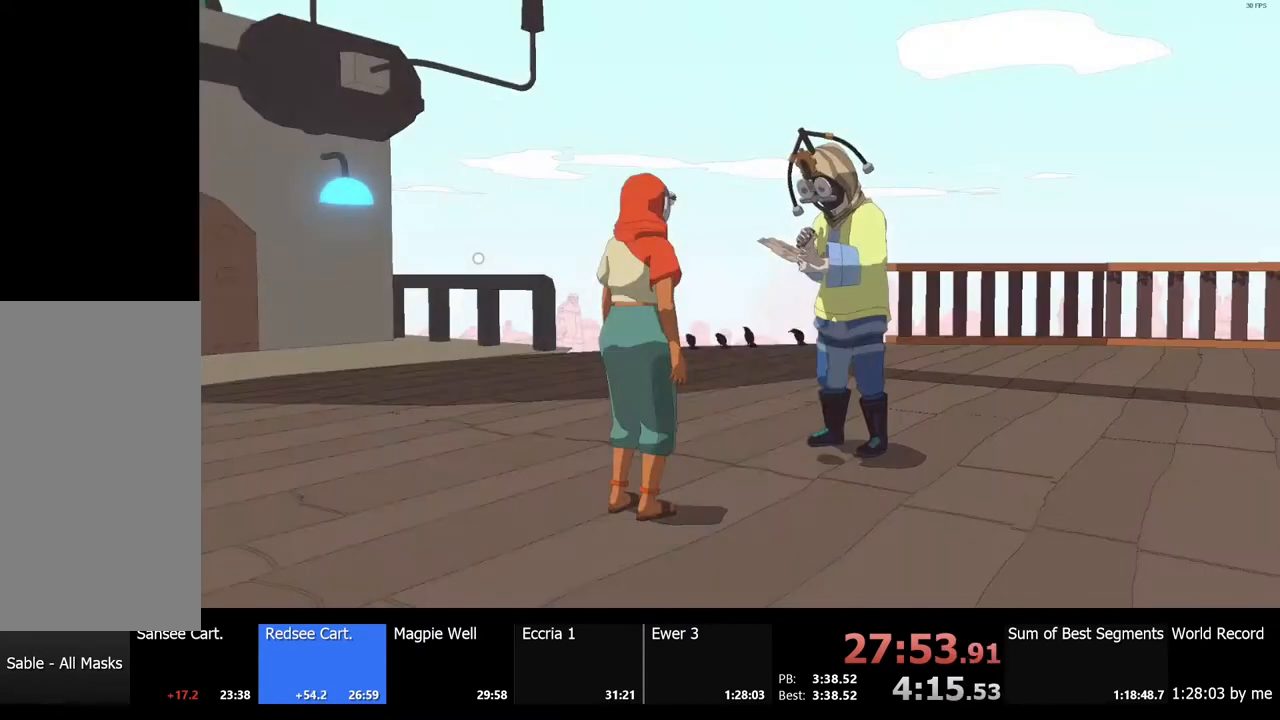
{"keys": [], "mouse": [], "events": []}
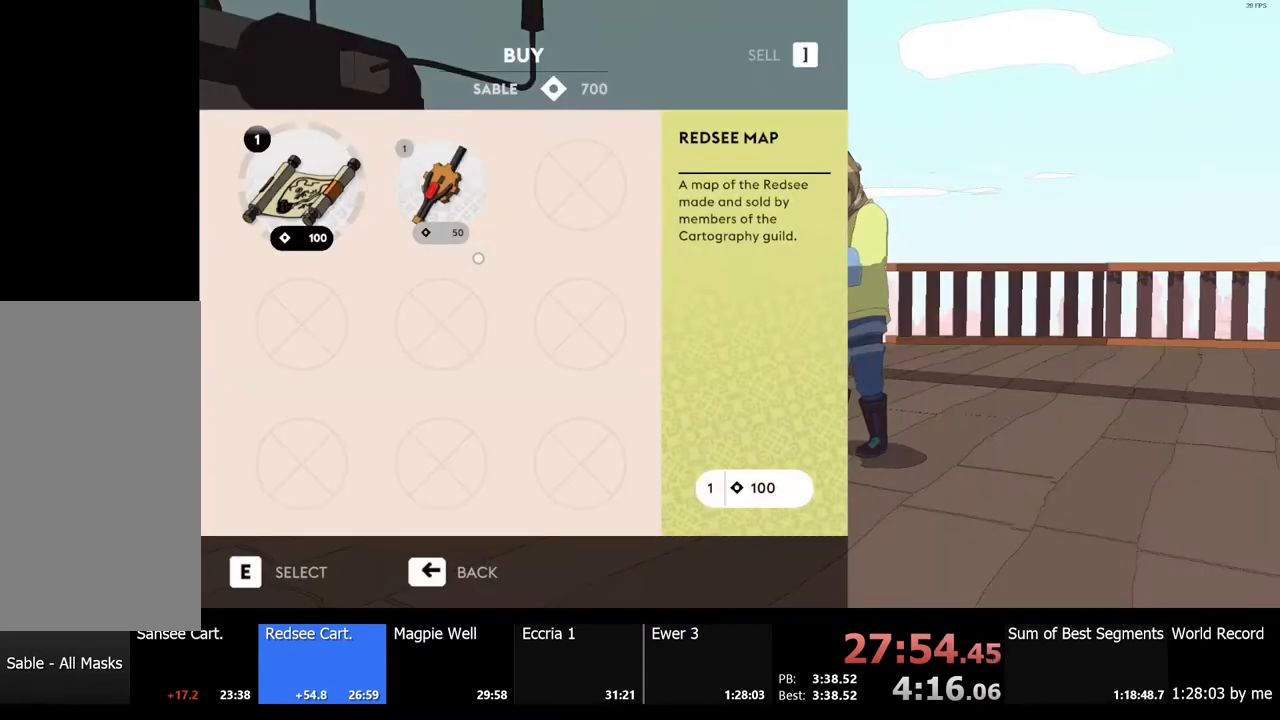
{"keys": [], "mouse": [], "events": [[133, "d", "down"], [233, "d", "up"], [433, "e", "down"], [500, "e", "up"]]}
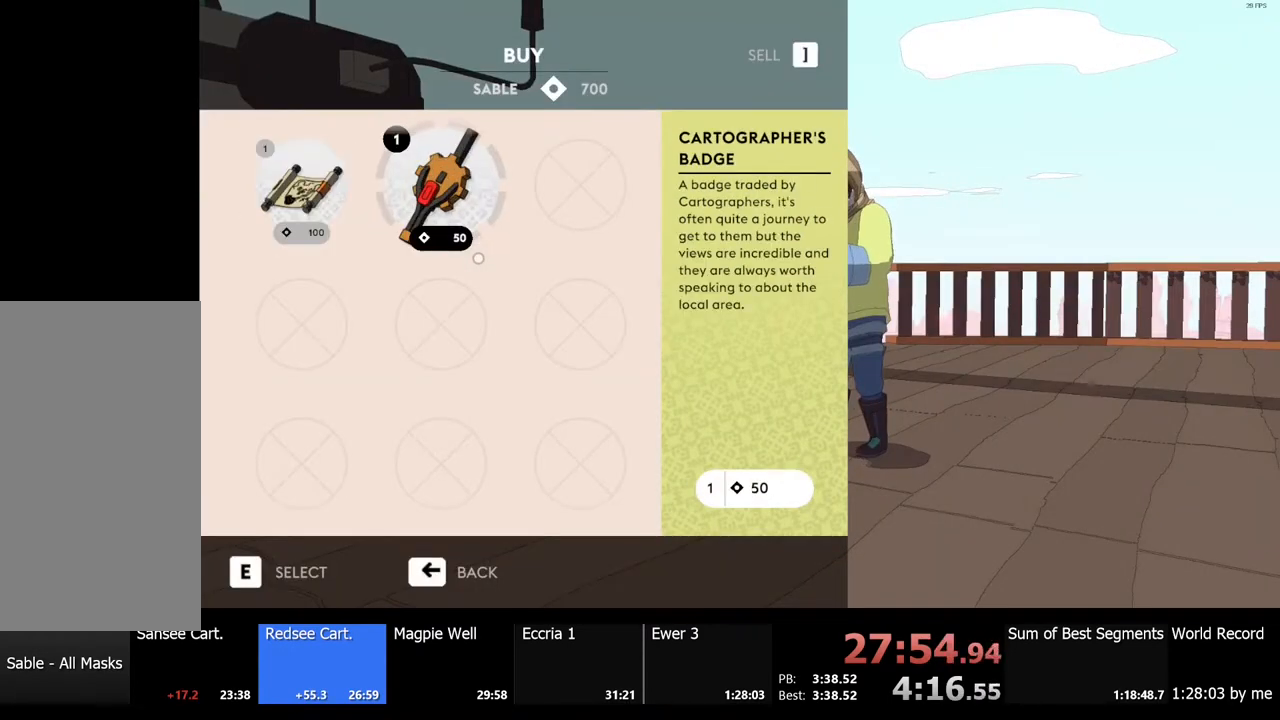
{"keys": [], "mouse": [], "events": []}